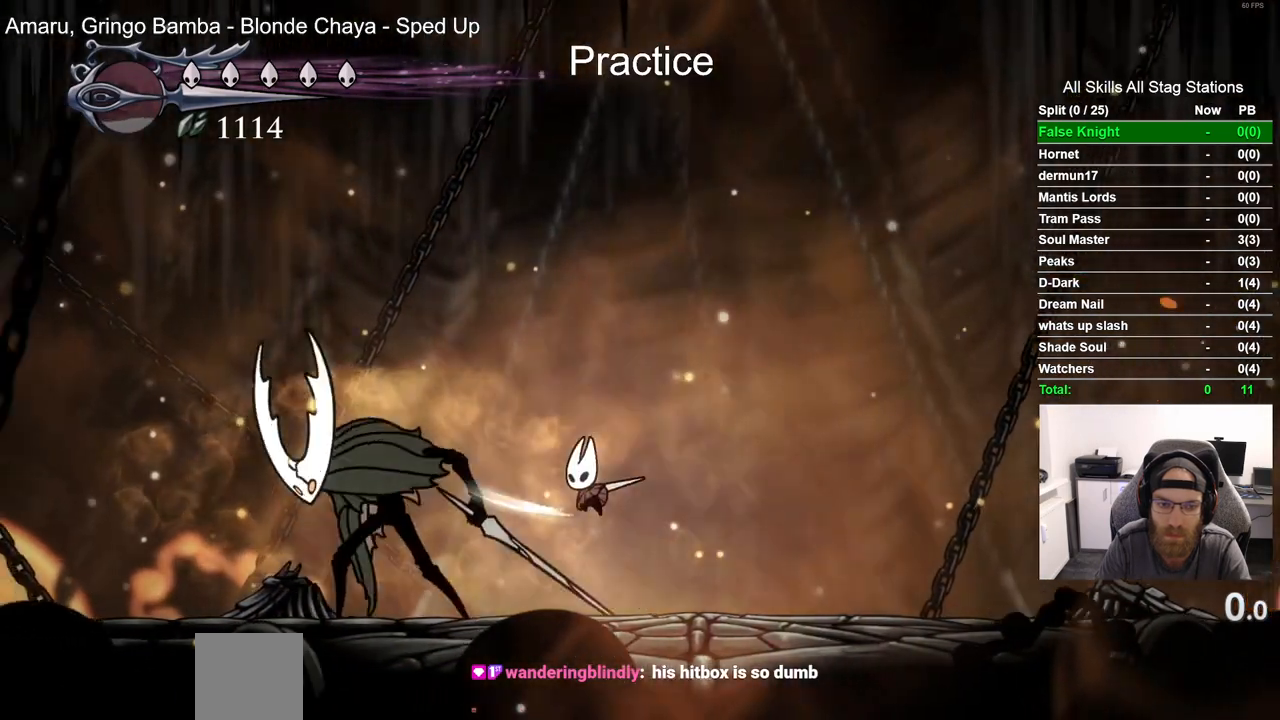
Gameplay with a controller (PlayStation layout); each line is a JSON object with the inputs held at the frame after it. "events" lists button and stick changes between this image and that frame as [ms after this image, input, new state], when the widget could be followed in between.
{"buttons": [], "left_stick": "center", "right_stick": "center", "events": [[350, "DPAD_LEFT", "down"], [483, "DPAD_LEFT", "up"]]}
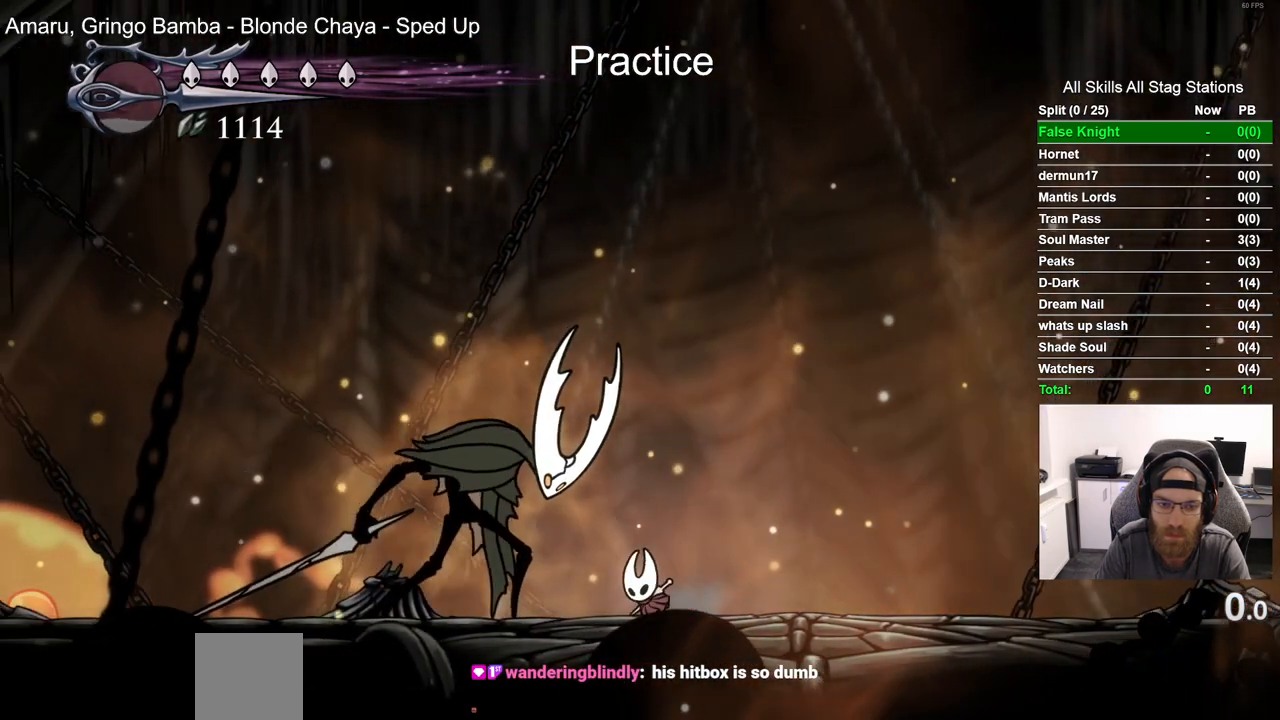
{"buttons": ["DPAD_RIGHT"], "left_stick": "center", "right_stick": "center", "events": [[250, "DPAD_RIGHT", "down"]]}
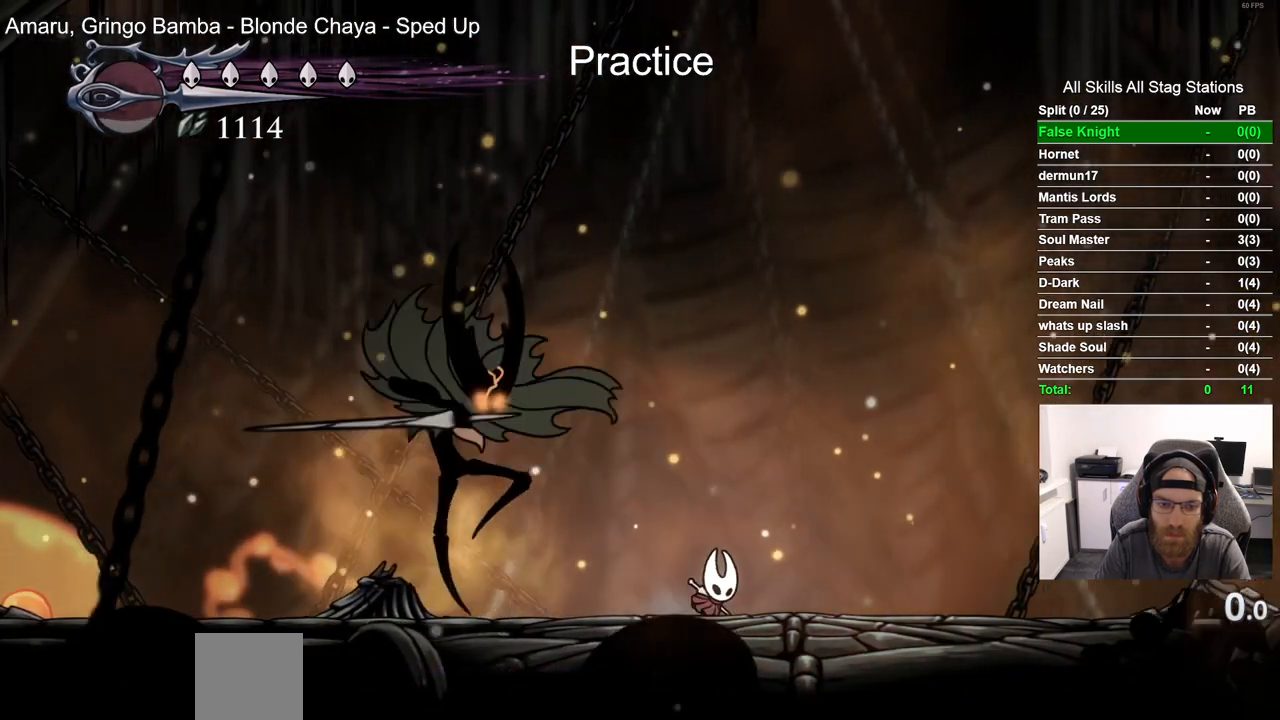
{"buttons": ["DPAD_RIGHT"], "left_stick": "center", "right_stick": "center", "events": []}
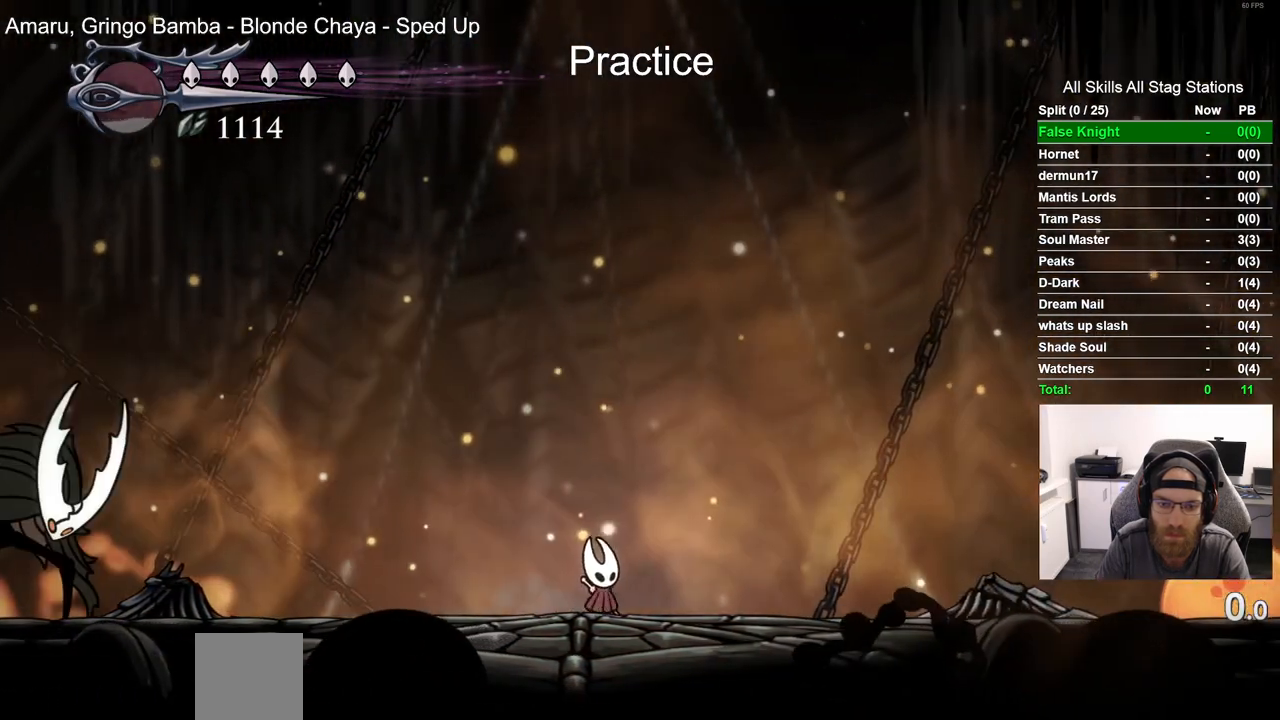
{"buttons": ["CROSS", "DPAD_LEFT"], "left_stick": "center", "right_stick": "center", "events": [[17, "DPAD_LEFT", "down"], [17, "DPAD_RIGHT", "up"], [283, "CROSS", "down"]]}